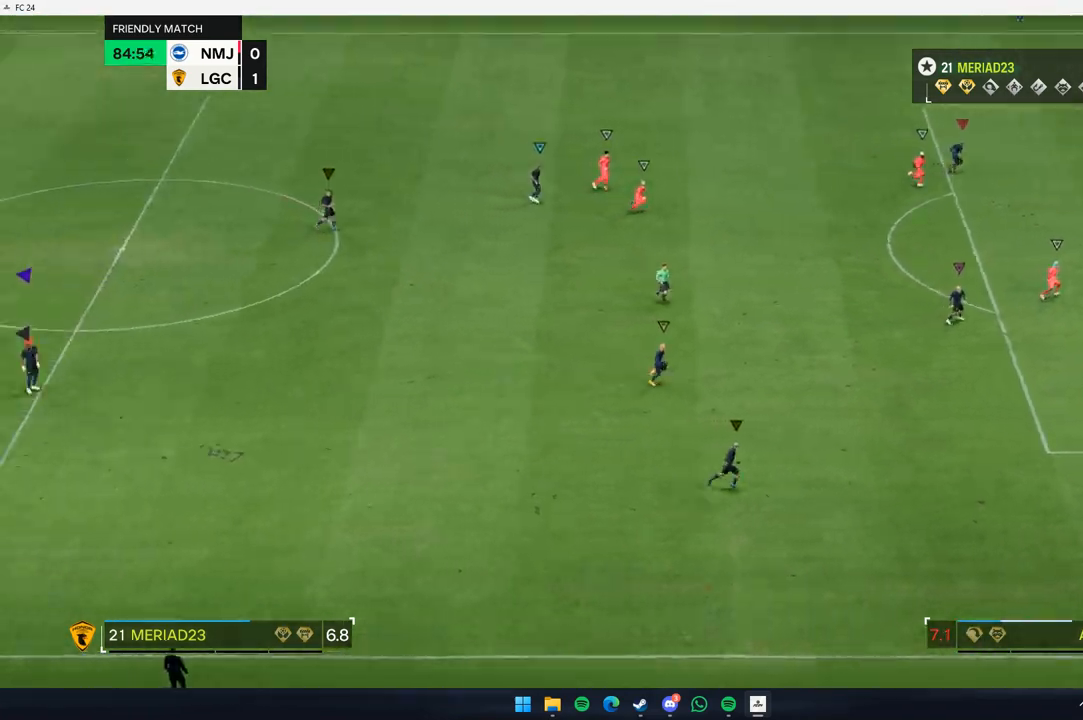
Gameplay with a controller (Xbox layout); each line is a JSON object with the inputs held at the frame after it. "events" lists button and stick changes between this image and that frame as [ms after this image, input, new state], when the widget could be followed in between. Not read: L3 R3 right_stick.
{"buttons": [], "left_stick": "right", "events": [[200, "left_stick", "right"]]}
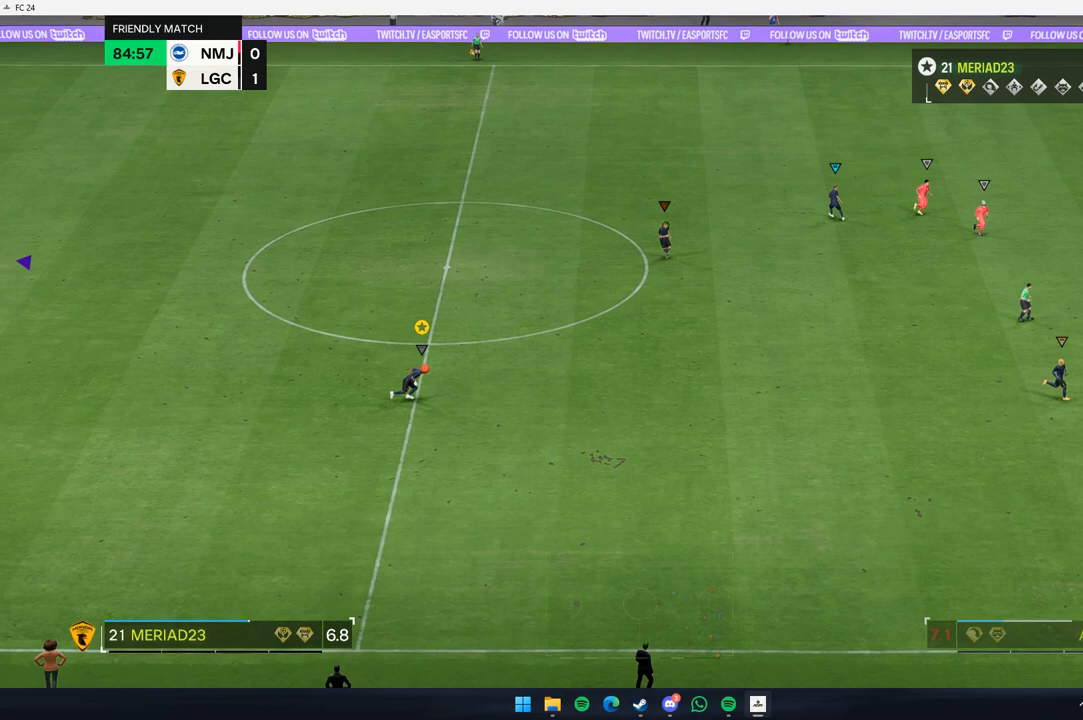
{"buttons": [], "left_stick": "right", "events": []}
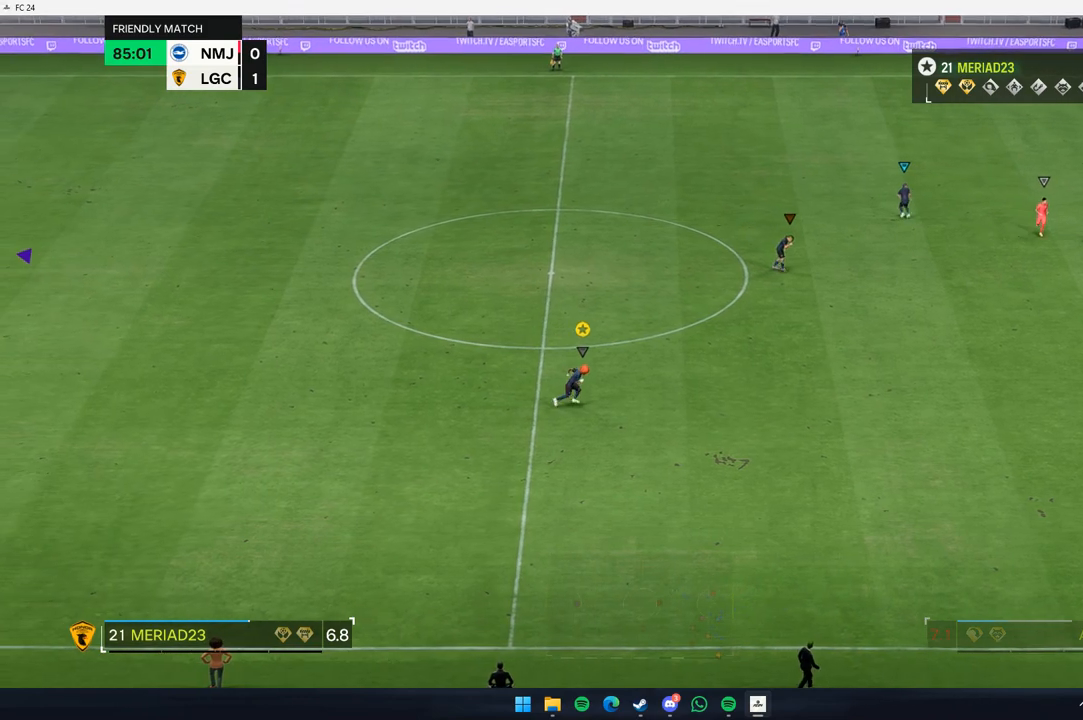
{"buttons": [], "left_stick": "right", "events": []}
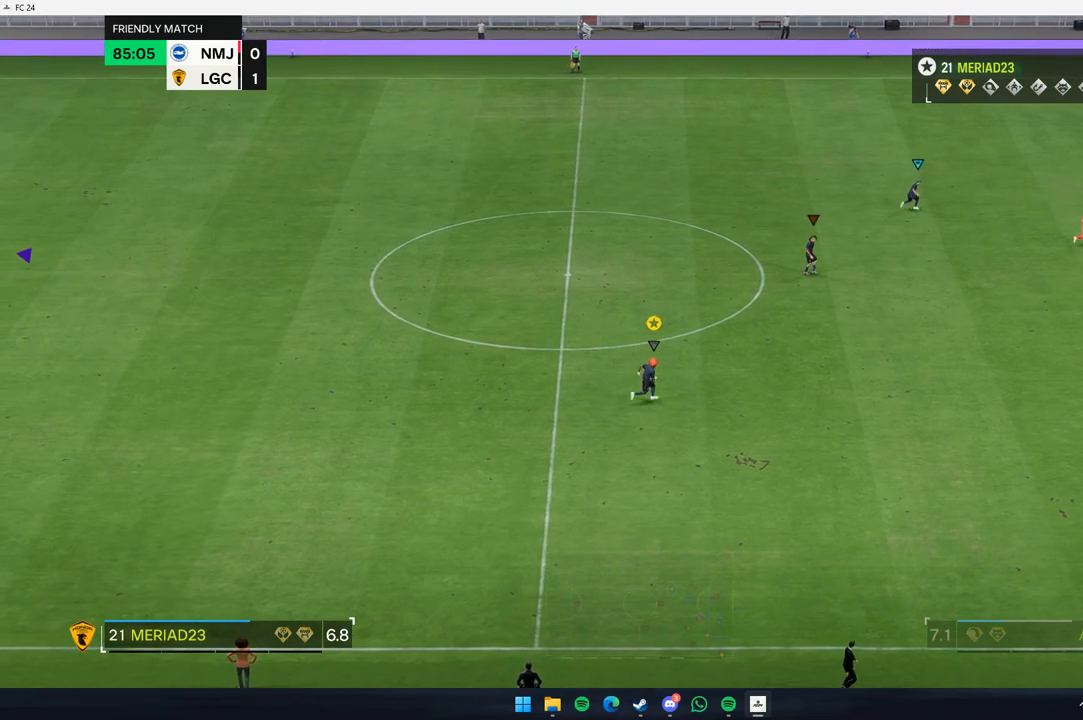
{"buttons": ["L2"], "left_stick": "right", "events": [[400, "L2", "down"]]}
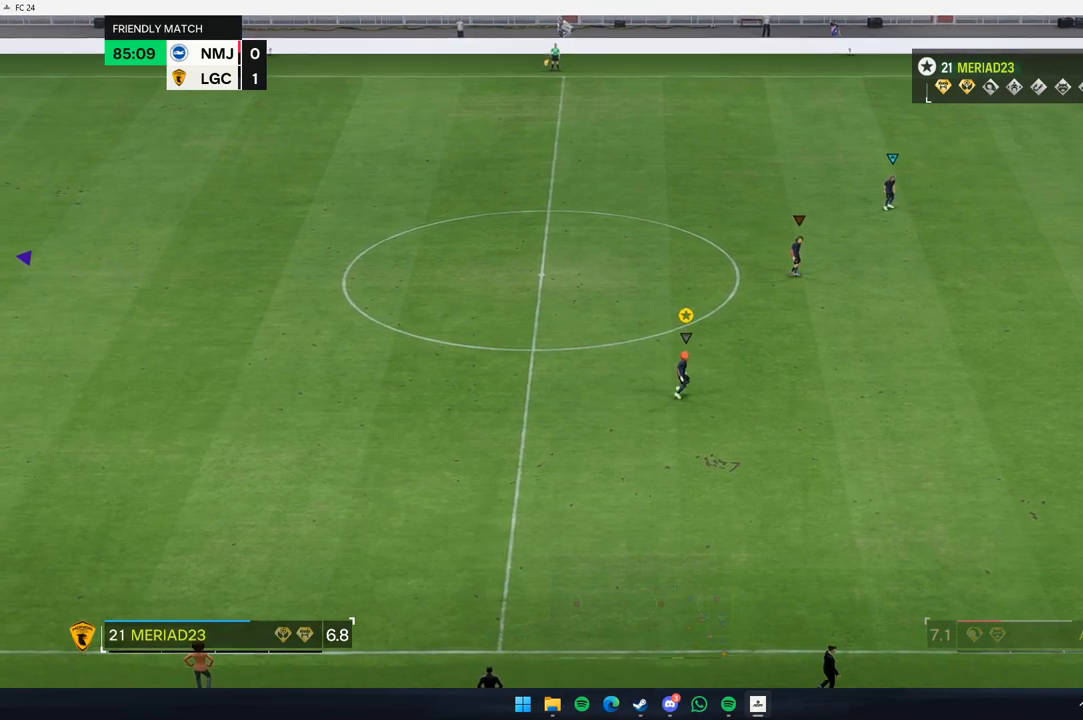
{"buttons": ["L2"], "left_stick": "right", "events": [[150, "left_stick", "down-right"], [417, "left_stick", "right"]]}
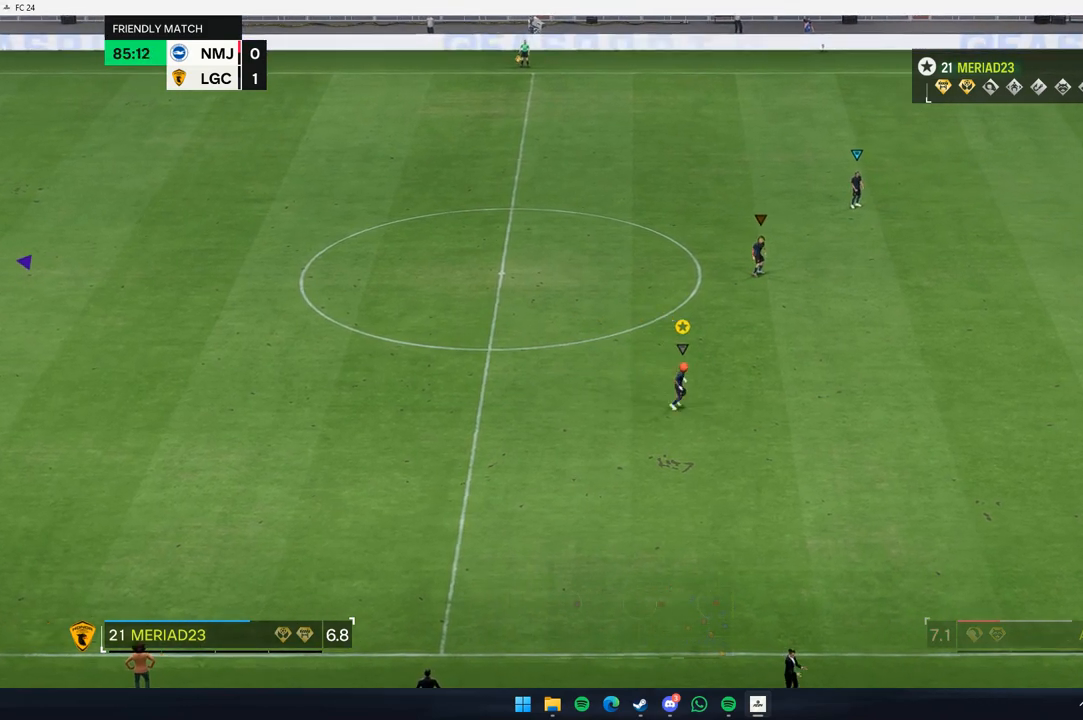
{"buttons": ["L2"], "left_stick": "right", "events": [[183, "L2", "up"], [500, "L2", "down"]]}
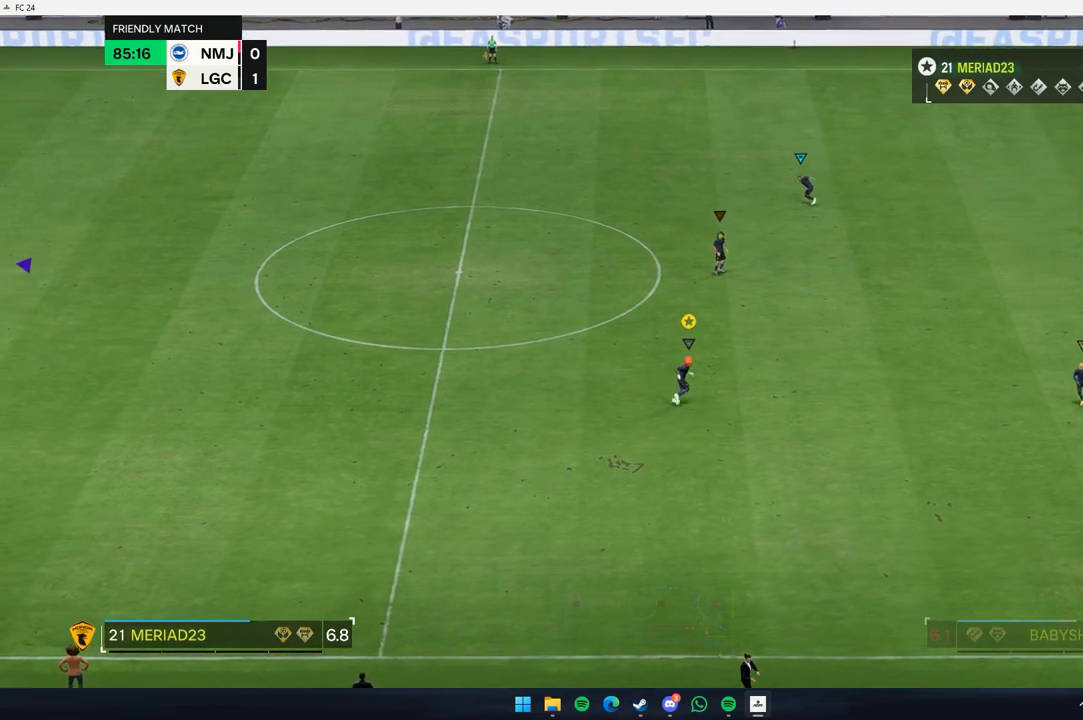
{"buttons": [], "left_stick": "down-left", "events": [[33, "left_stick", "center"], [217, "L2", "up"], [233, "left_stick", "down-left"]]}
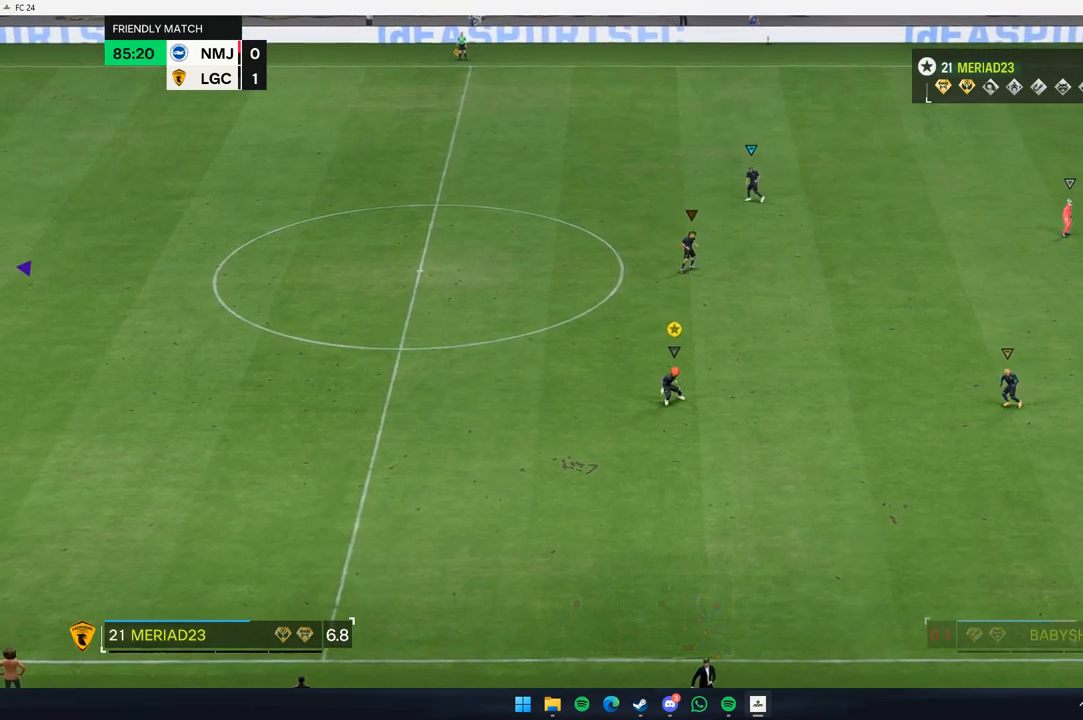
{"buttons": [], "left_stick": "center", "events": [[33, "left_stick", "center"]]}
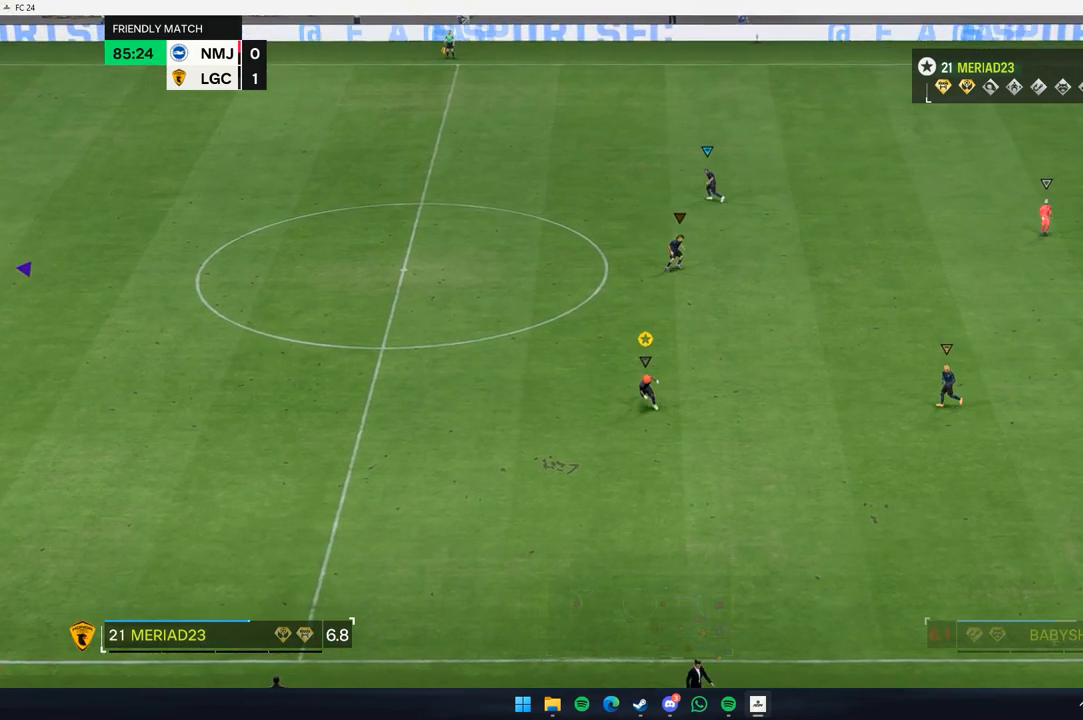
{"buttons": [], "left_stick": "down", "events": [[267, "left_stick", "down"]]}
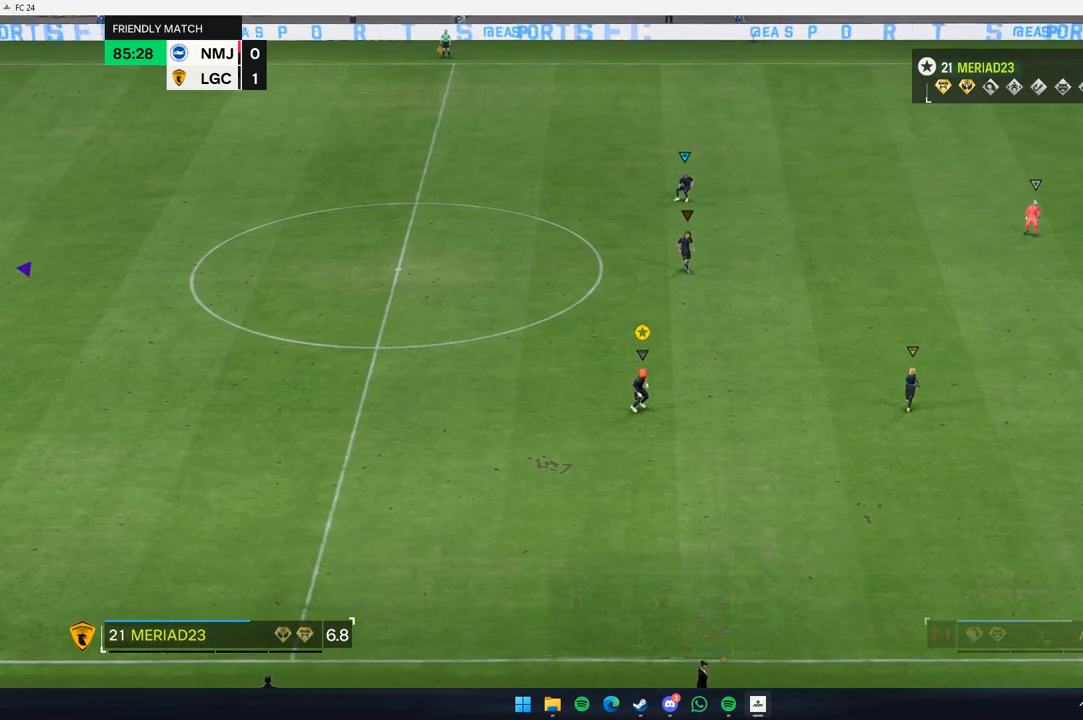
{"buttons": [], "left_stick": "center", "events": [[133, "left_stick", "center"]]}
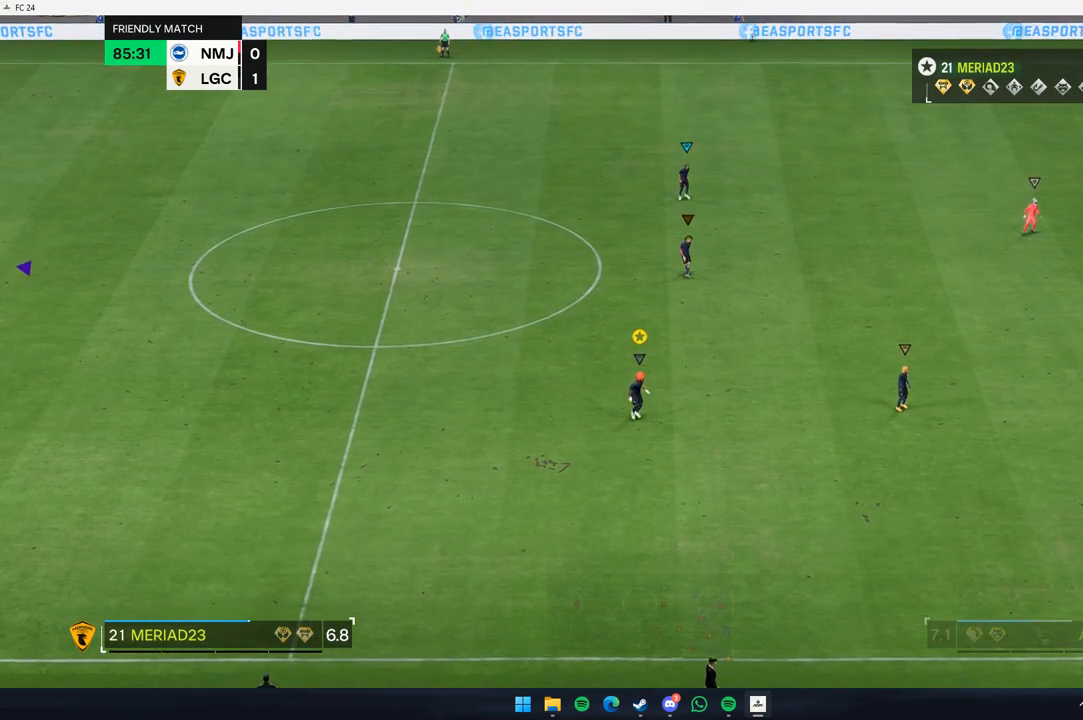
{"buttons": [], "left_stick": "center", "events": []}
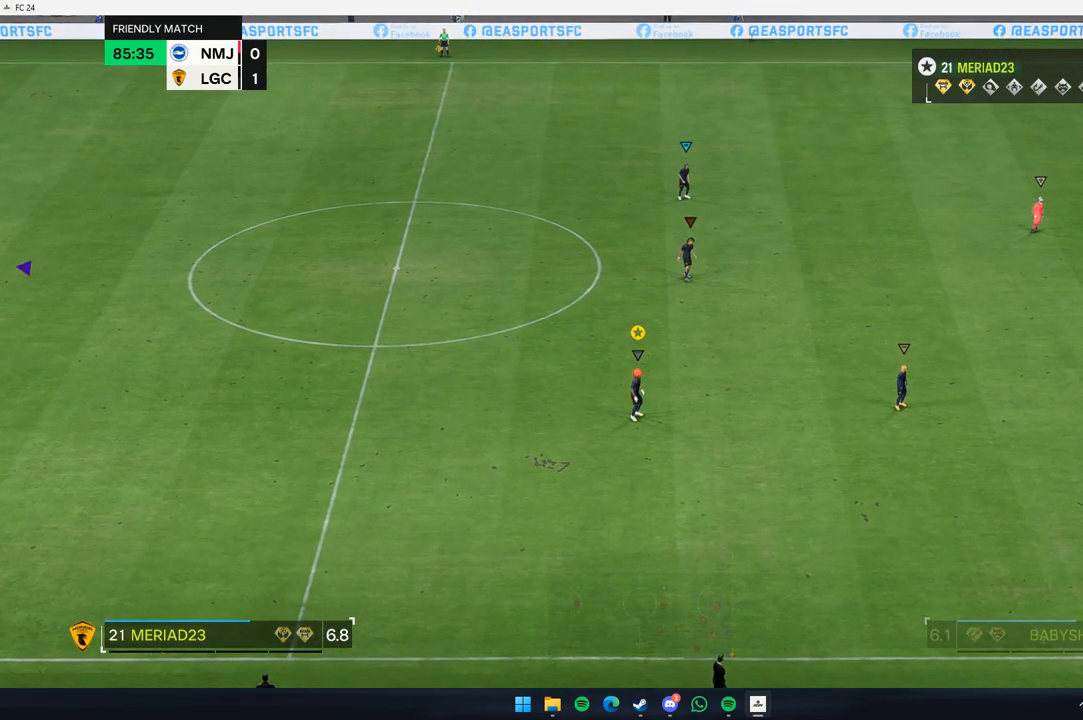
{"buttons": [], "left_stick": "center", "events": []}
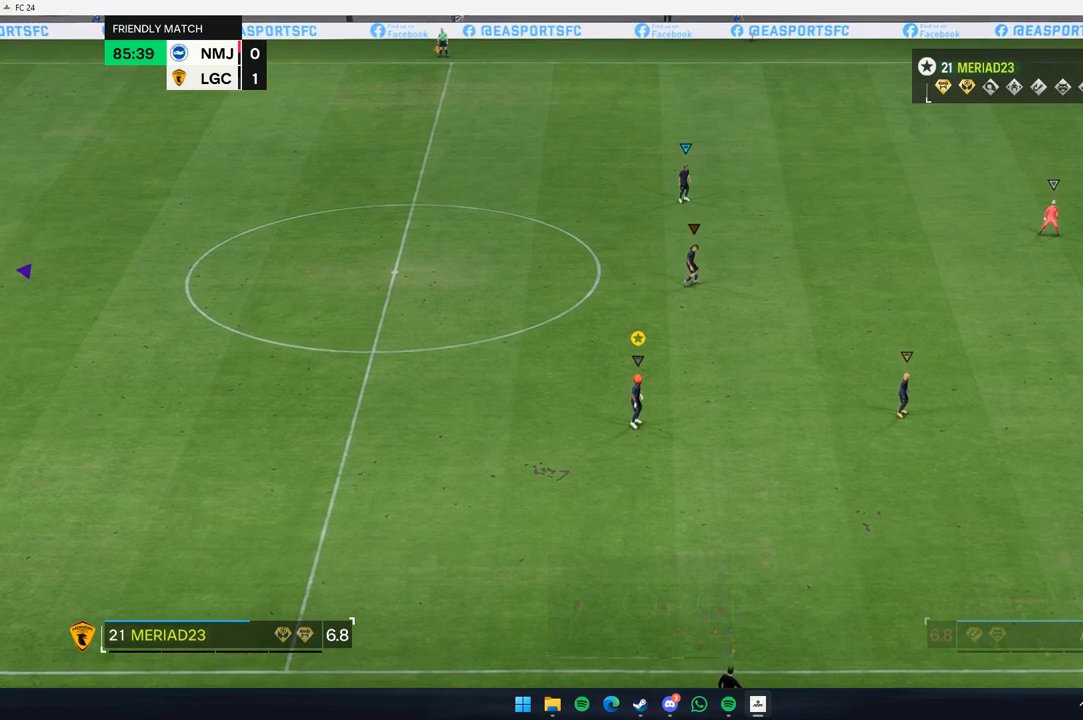
{"buttons": [], "left_stick": "up-right", "events": [[317, "left_stick", "up-right"]]}
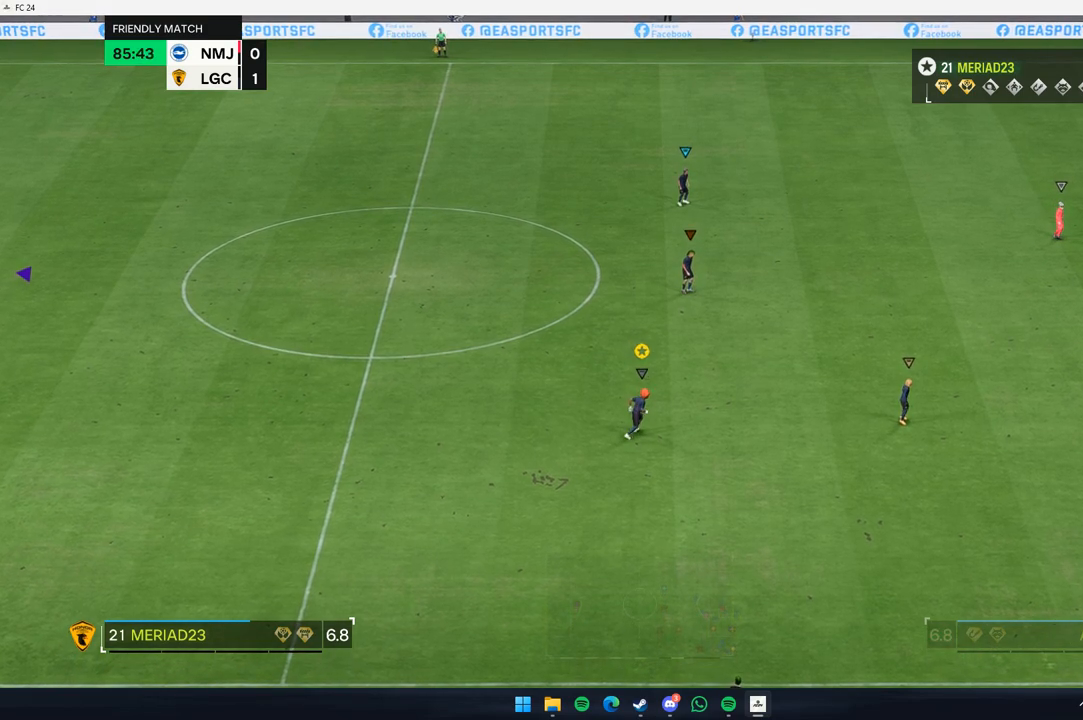
{"buttons": [], "left_stick": "center", "events": [[183, "left_stick", "up"], [483, "left_stick", "center"]]}
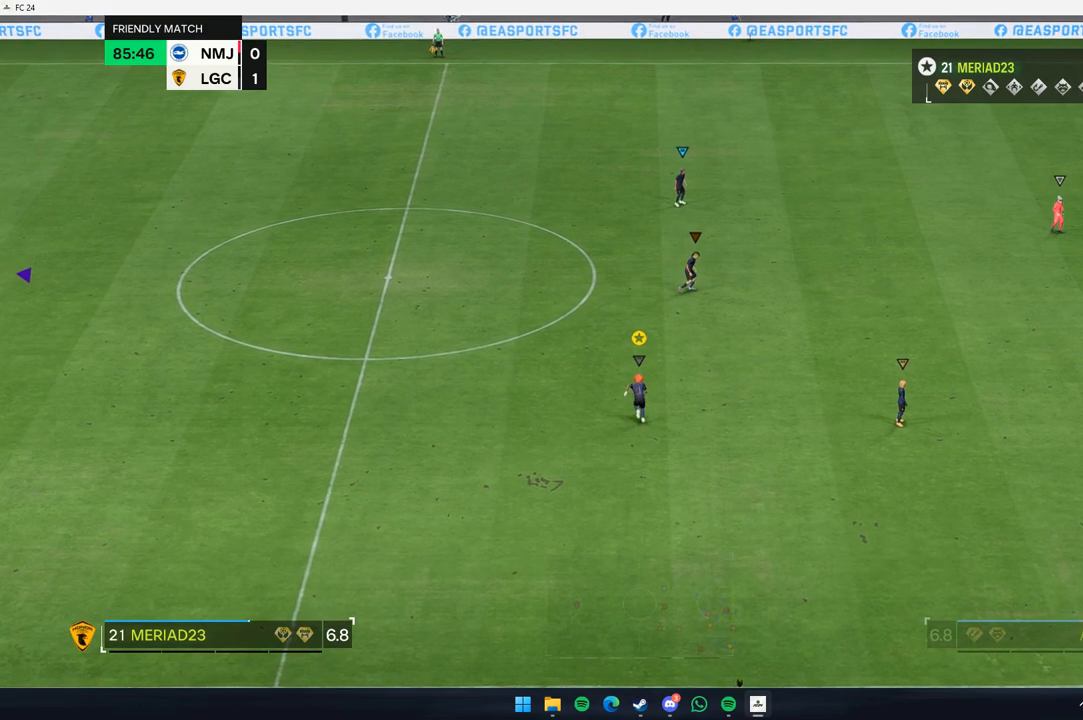
{"buttons": [], "left_stick": "center", "events": [[67, "L2", "down"], [150, "L2", "up"]]}
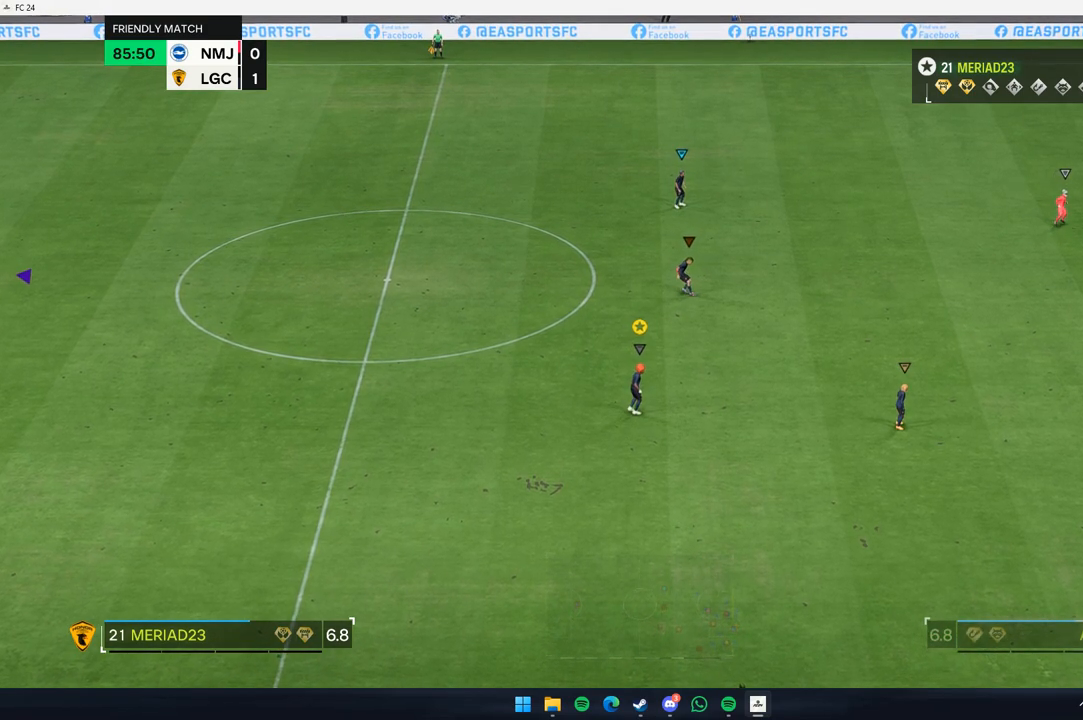
{"buttons": [], "left_stick": "center", "events": []}
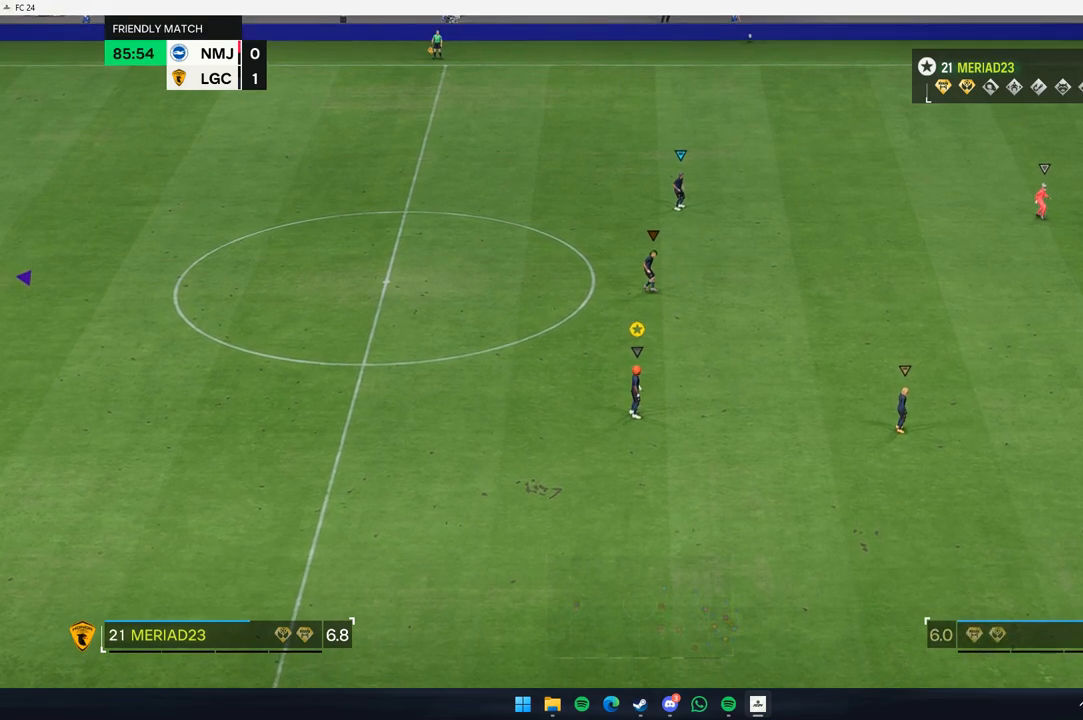
{"buttons": [], "left_stick": "left", "events": [[483, "left_stick", "left"]]}
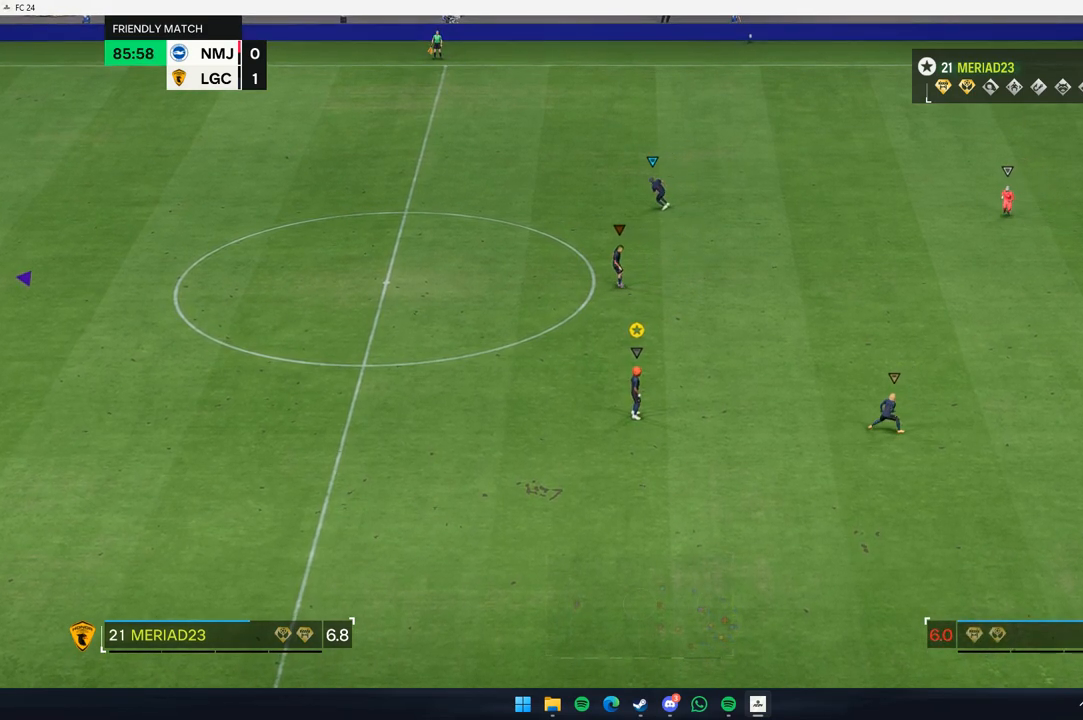
{"buttons": [], "left_stick": "left", "events": []}
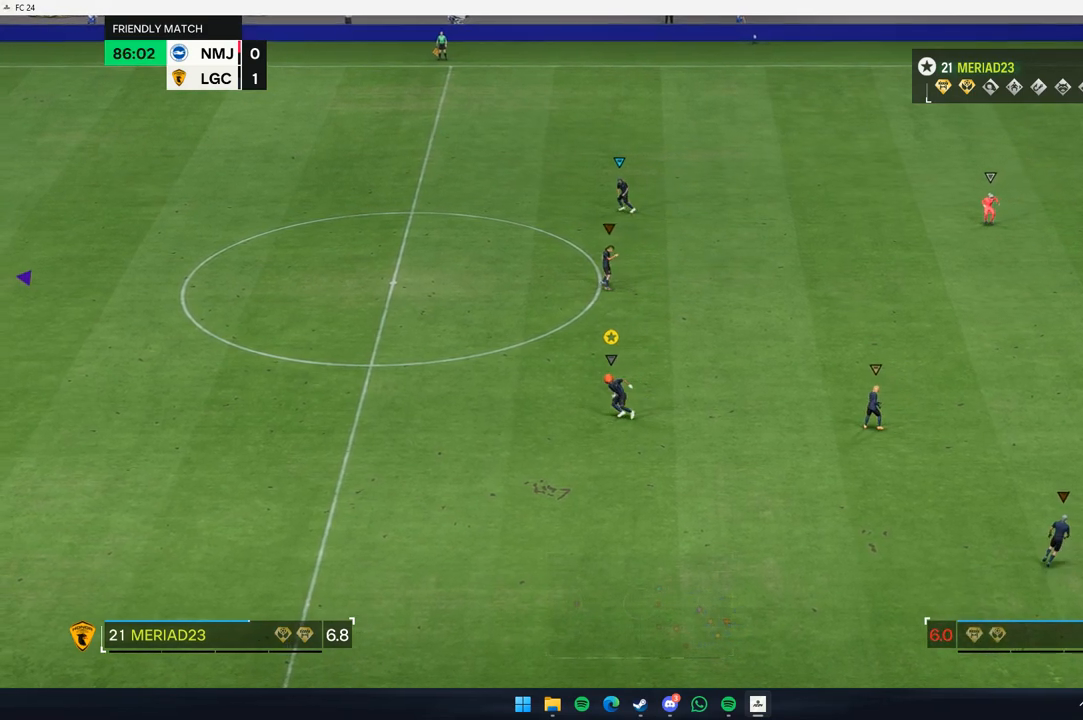
{"buttons": ["L2"], "left_stick": "center", "events": [[100, "L2", "down"], [300, "L2", "up"], [317, "left_stick", "center"], [350, "L2", "down"]]}
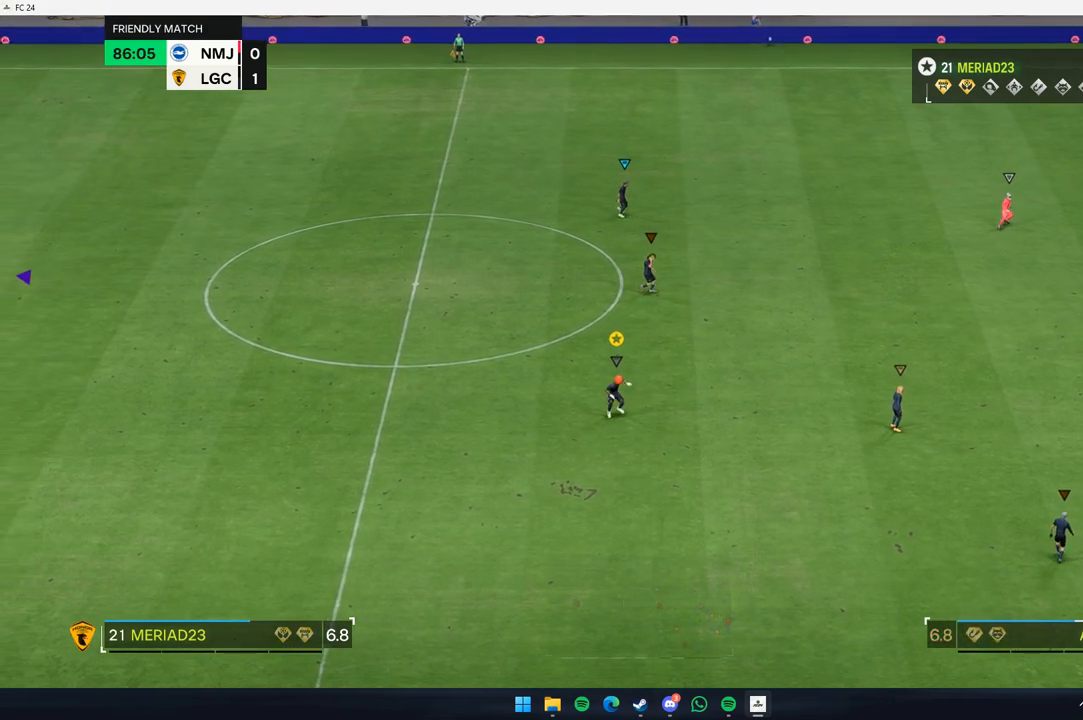
{"buttons": [], "left_stick": "up-right"}
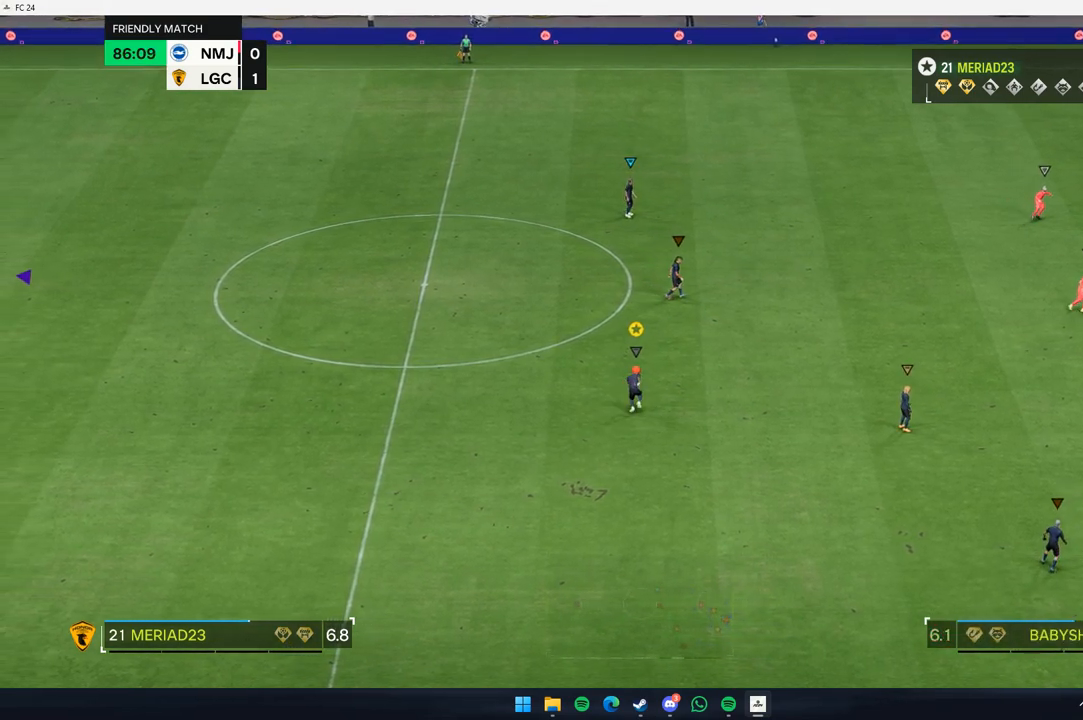
{"buttons": [], "left_stick": "center", "events": [[250, "left_stick", "center"]]}
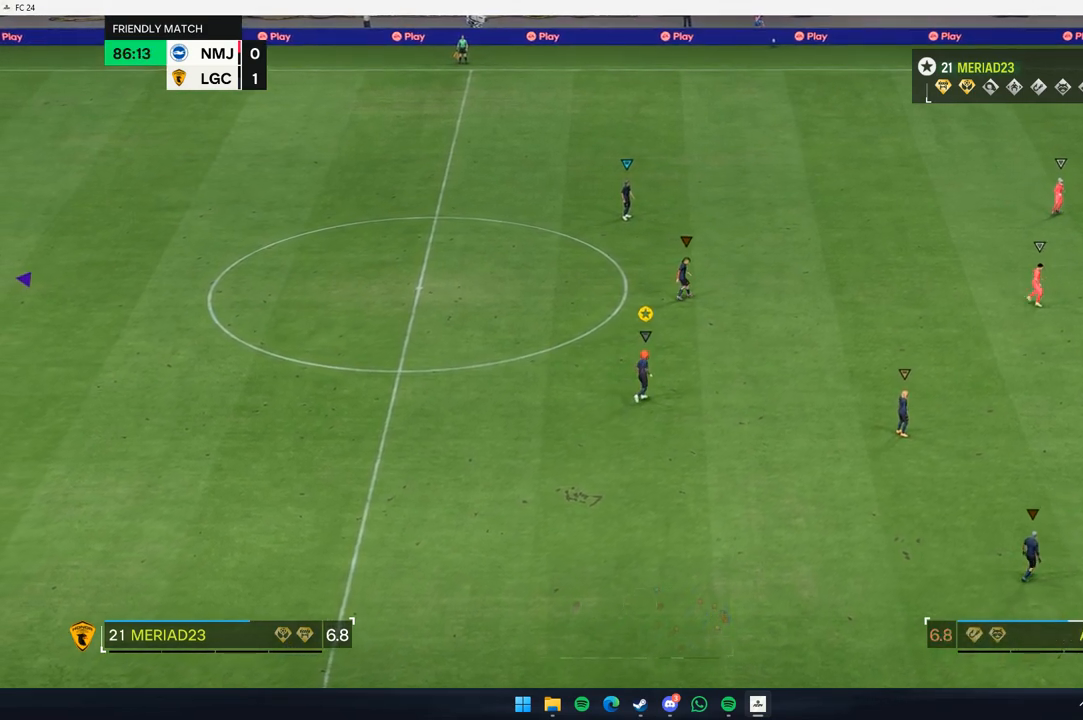
{"buttons": [], "left_stick": "center", "events": []}
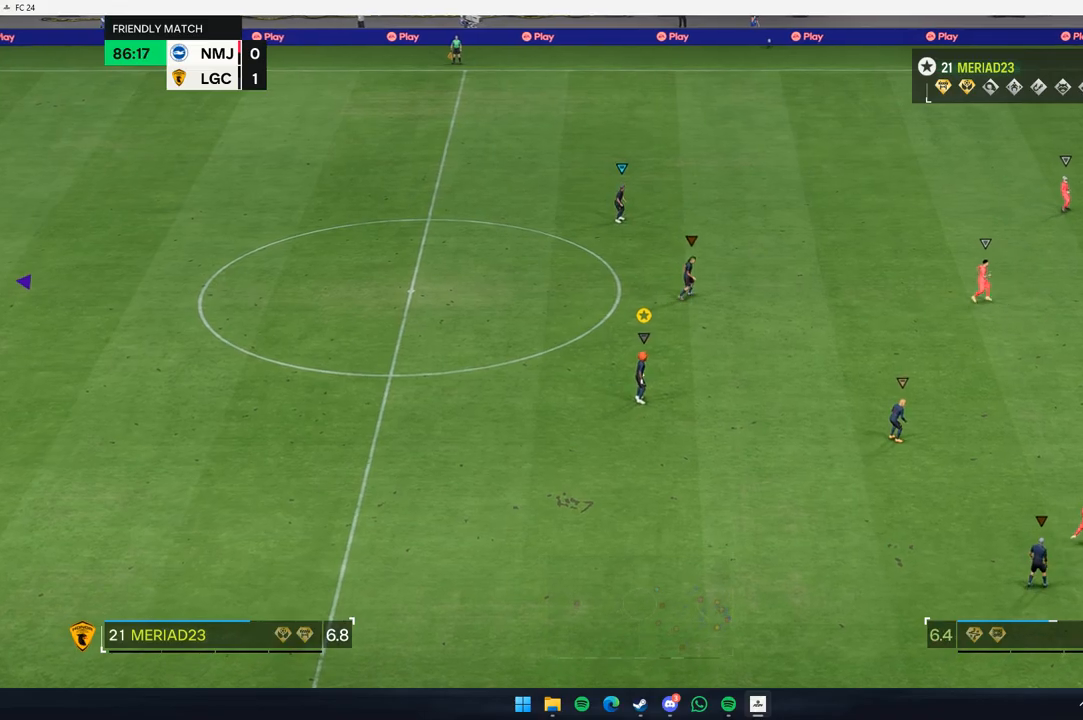
{"buttons": [], "left_stick": "center", "events": []}
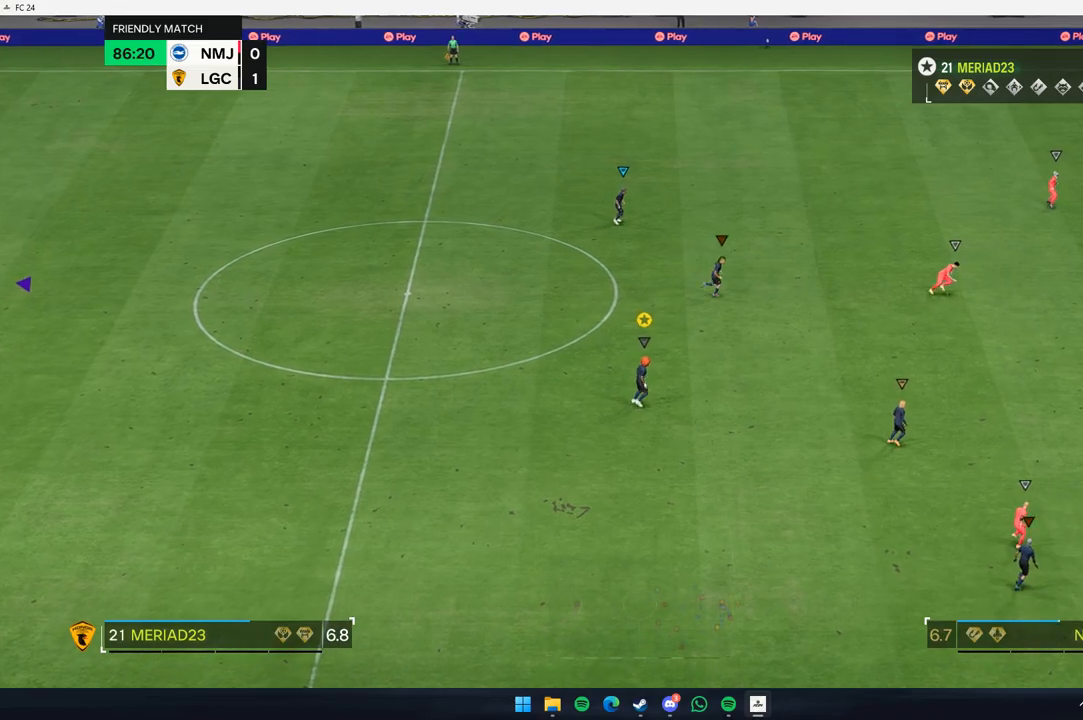
{"buttons": [], "left_stick": "center", "events": []}
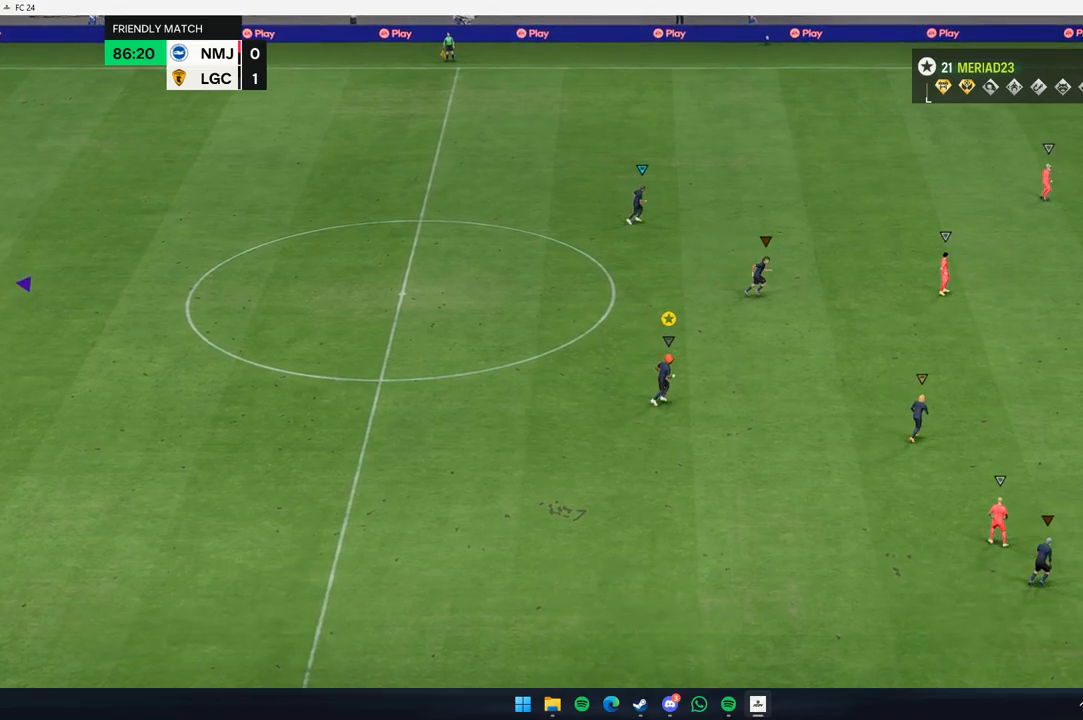
{"buttons": [], "left_stick": "center", "events": []}
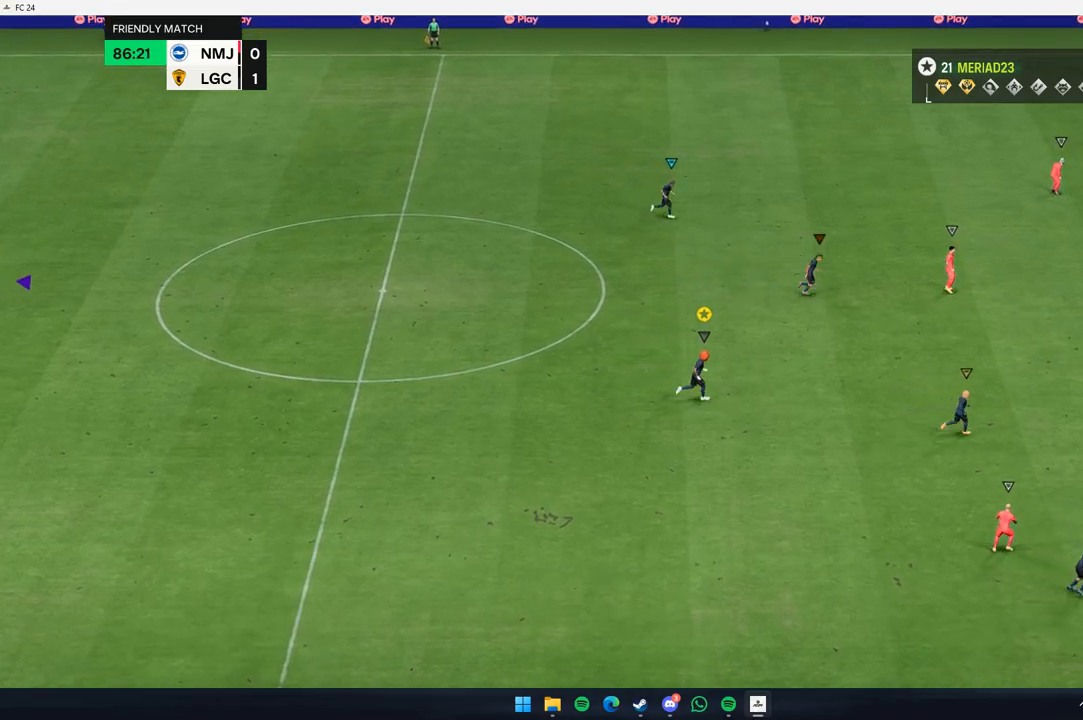
{"buttons": [], "left_stick": "center", "events": []}